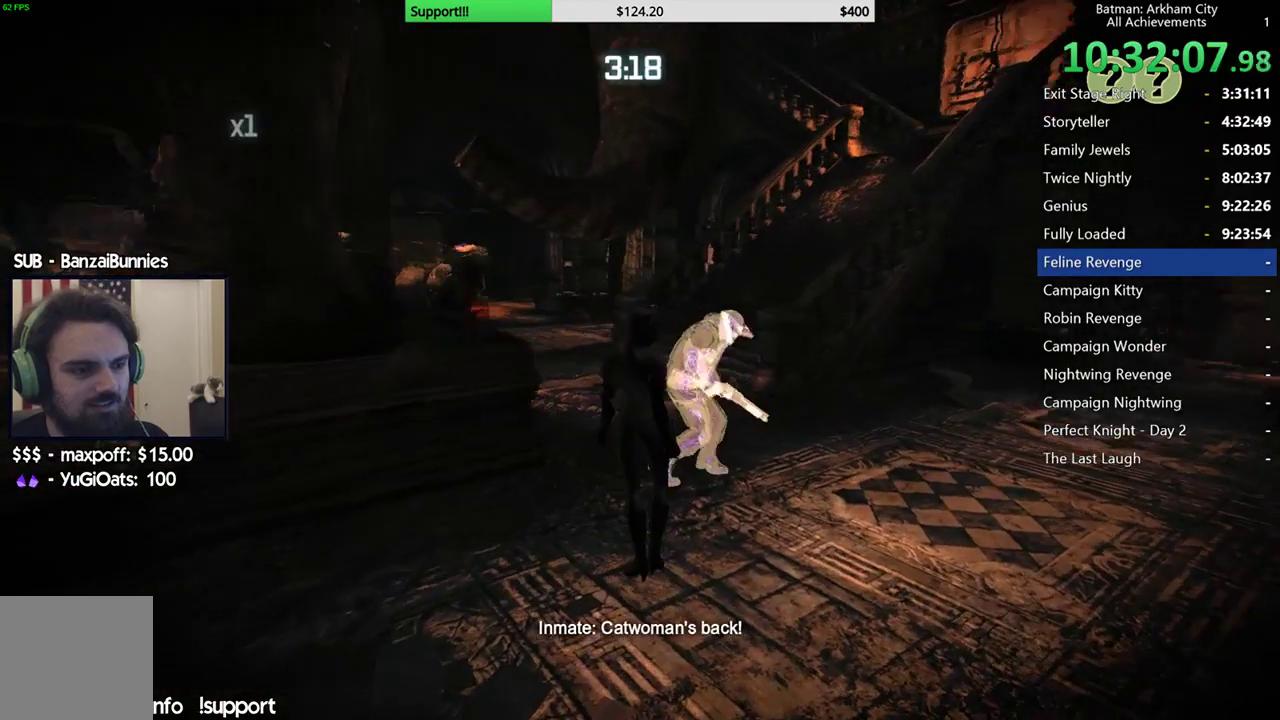
Gameplay with a controller (Xbox layout); each line is a JSON object with the inputs held at the frame after it. "button_events" lists button changes between this image and that frame as [ms after this image, input, new state], when the widget could be followed in between (sticks are given only as held states). This document gives stick clicks only as held states, not as events.
{"buttons": [], "left_stick": "up-left", "right_stick": "center", "button_events": [[233, "X", "down"], [350, "X", "up"]]}
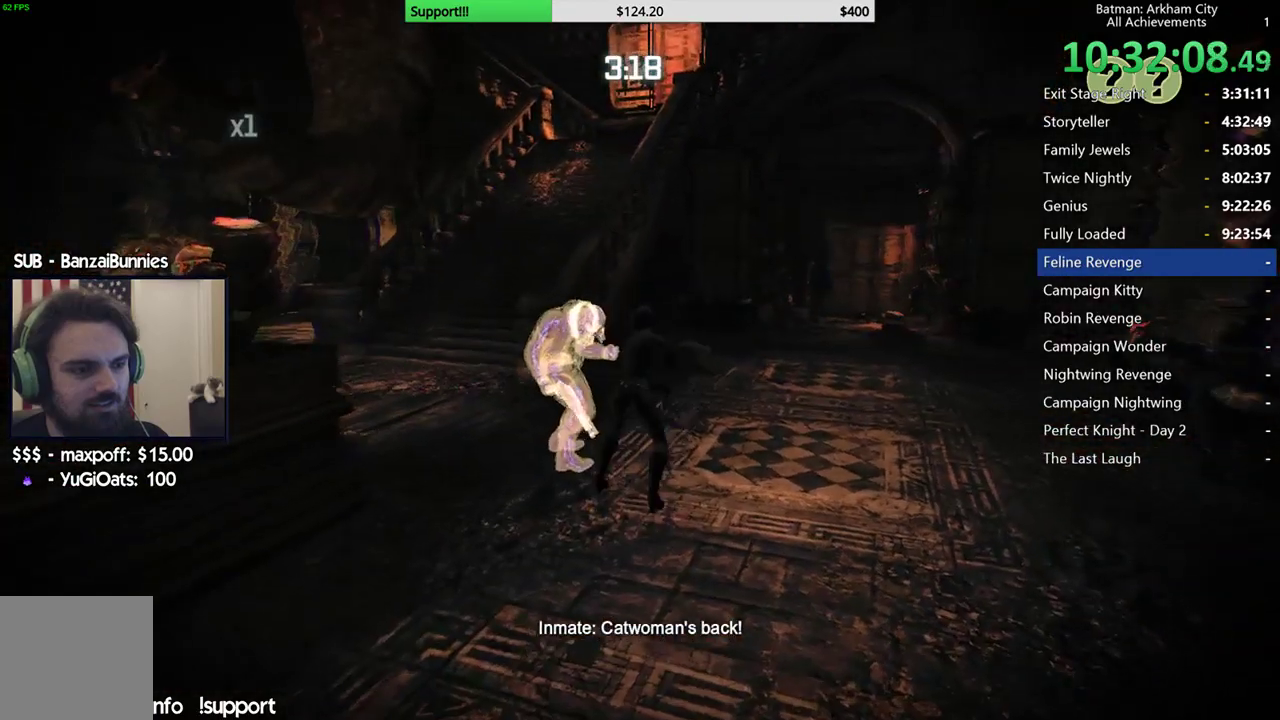
{"buttons": [], "left_stick": "center", "right_stick": "center", "button_events": []}
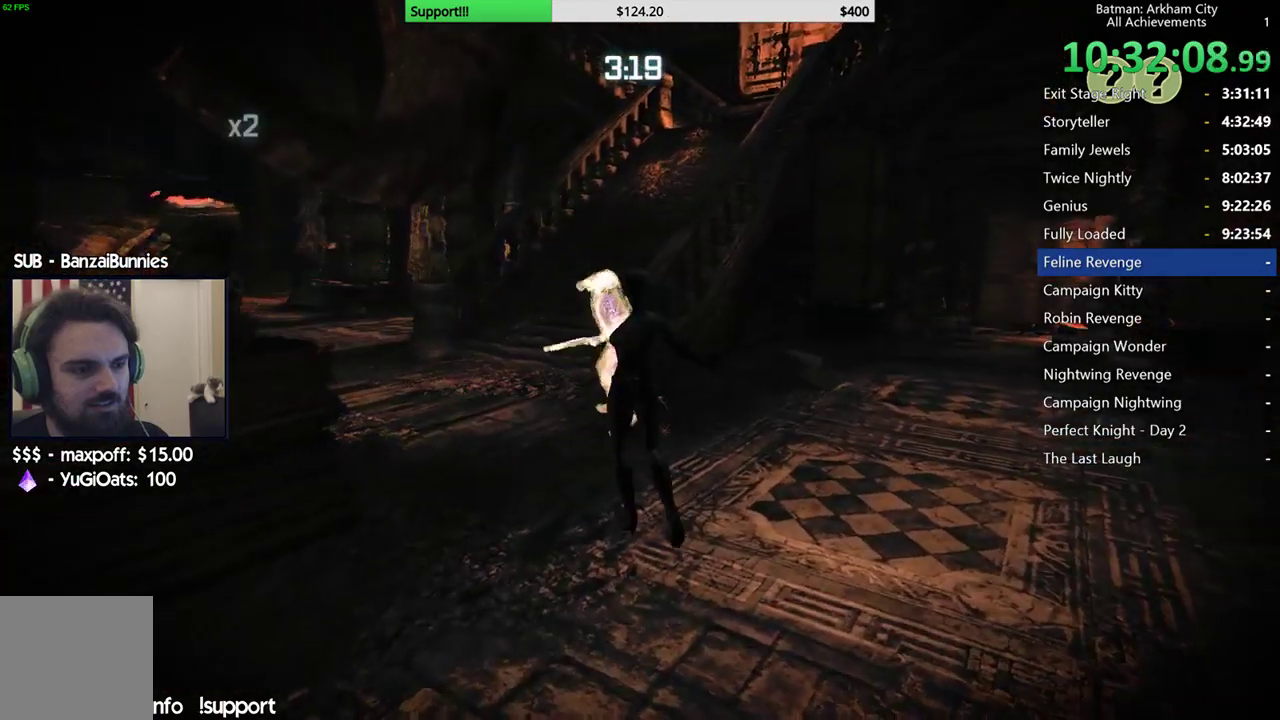
{"buttons": [], "left_stick": "up-right", "right_stick": "center", "button_events": [[217, "X", "down"], [317, "X", "up"]]}
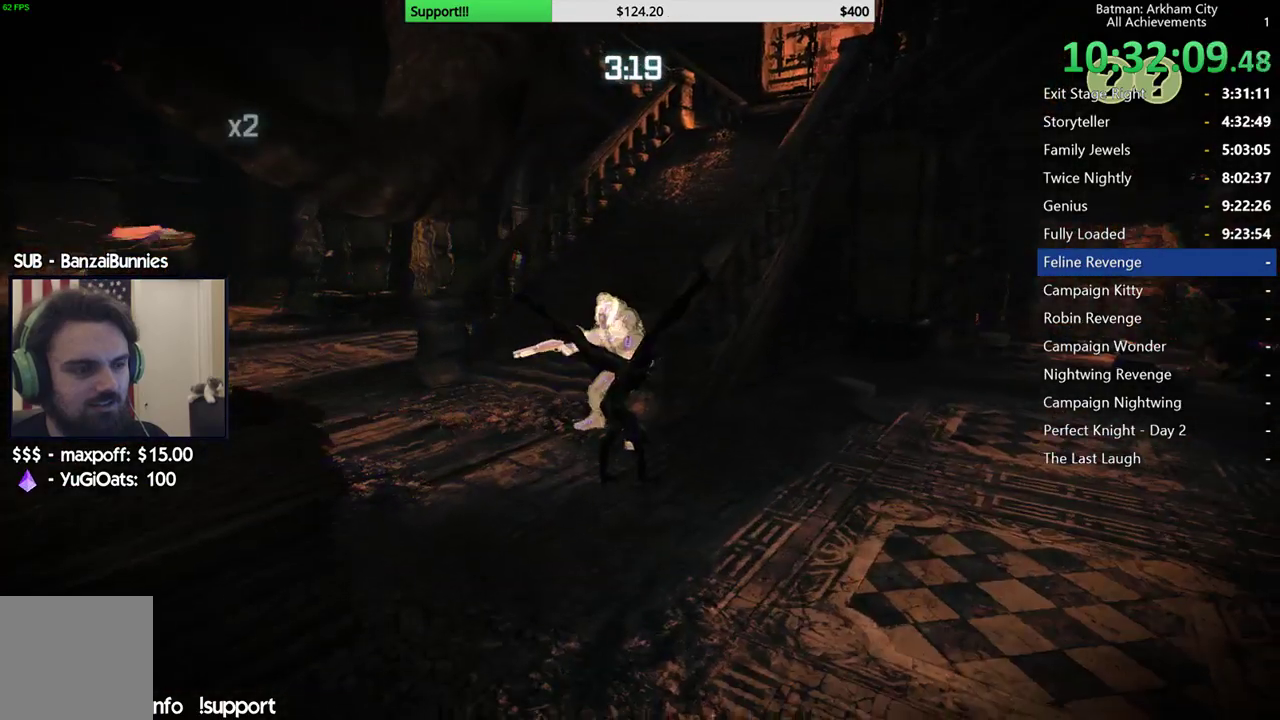
{"buttons": [], "left_stick": "up-right", "right_stick": "right", "button_events": []}
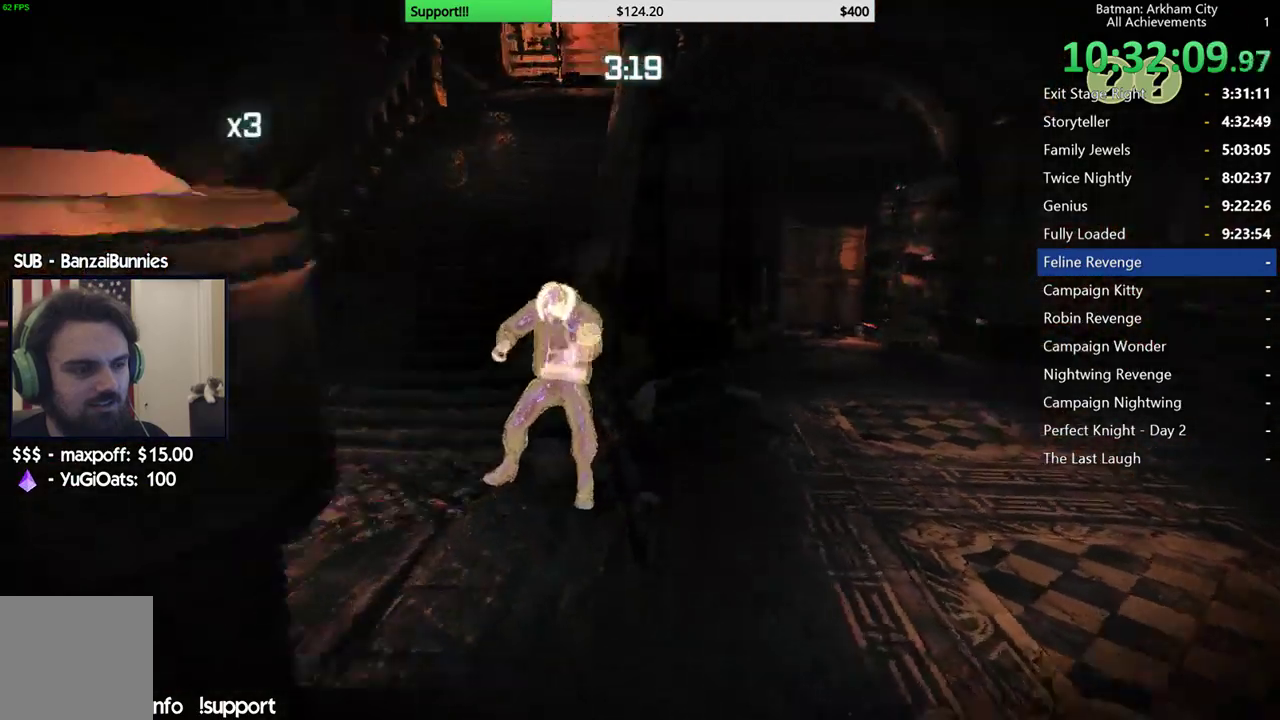
{"buttons": ["A"], "left_stick": "up", "right_stick": "center", "button_events": [[317, "A", "down"]]}
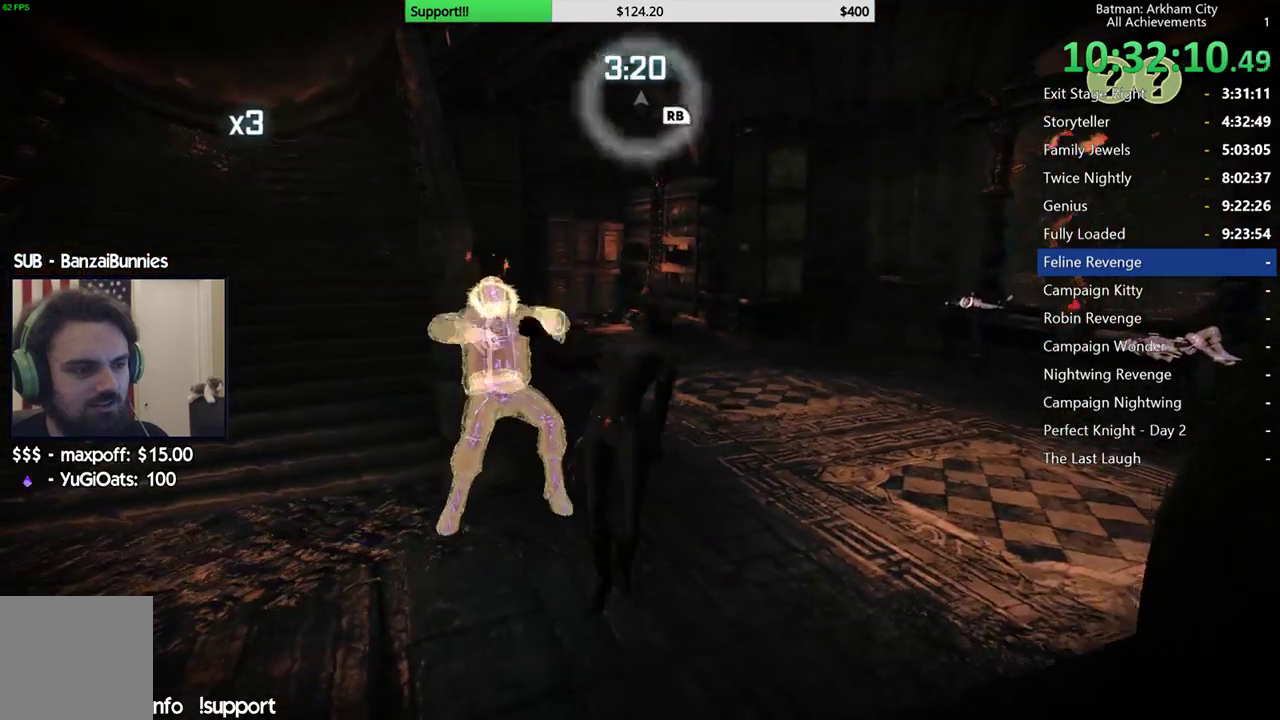
{"buttons": ["A"], "left_stick": "down-right", "right_stick": "center", "button_events": []}
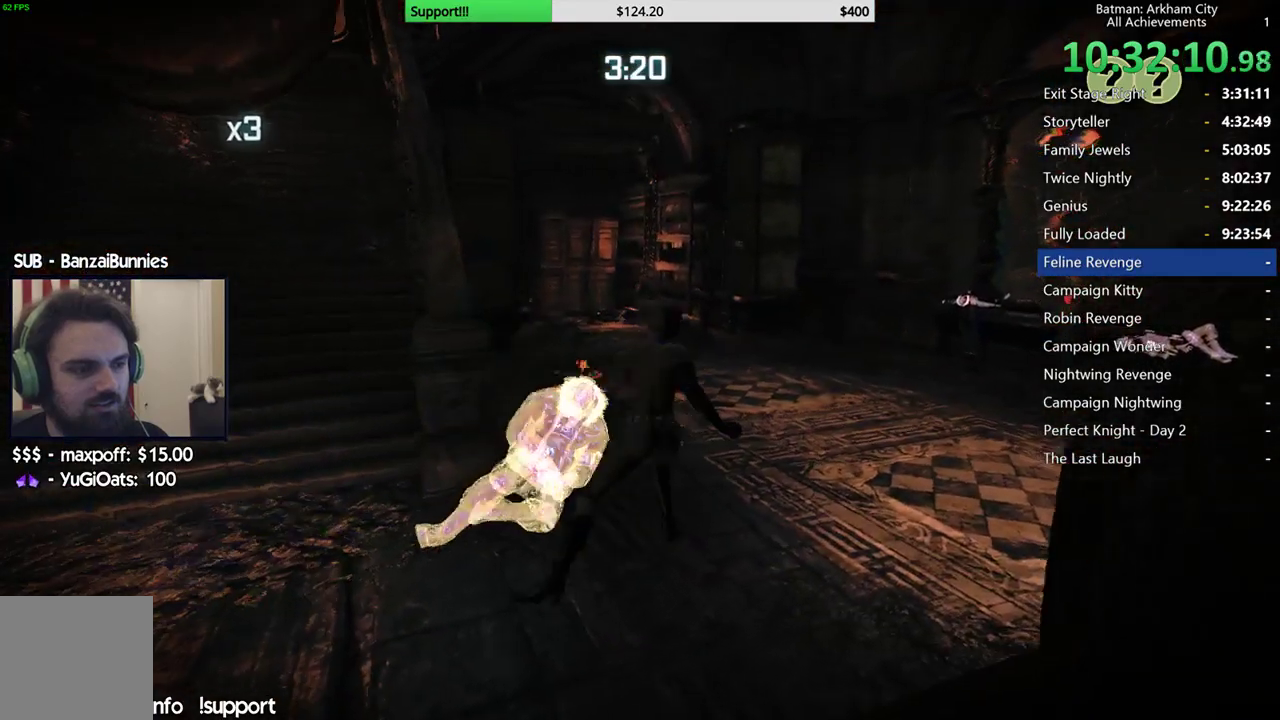
{"buttons": ["A"], "left_stick": "down-right", "right_stick": "center", "button_events": []}
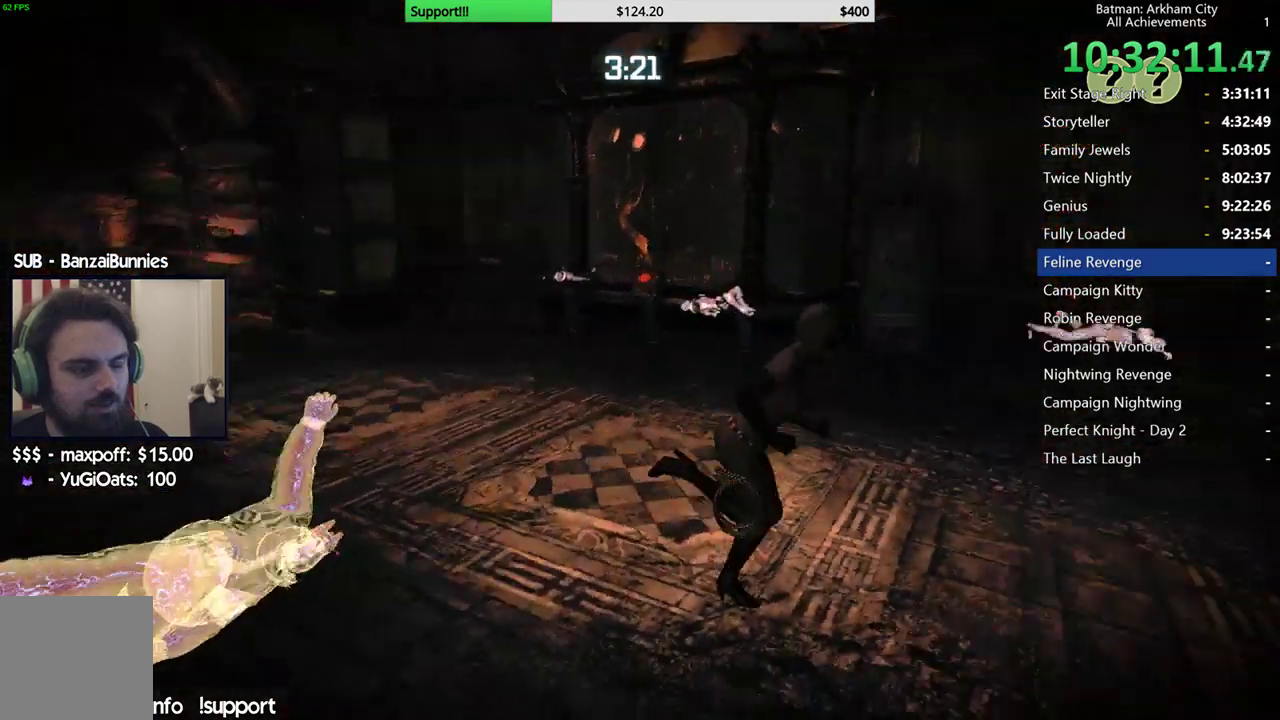
{"buttons": ["A"], "left_stick": "up-left", "right_stick": "left", "button_events": []}
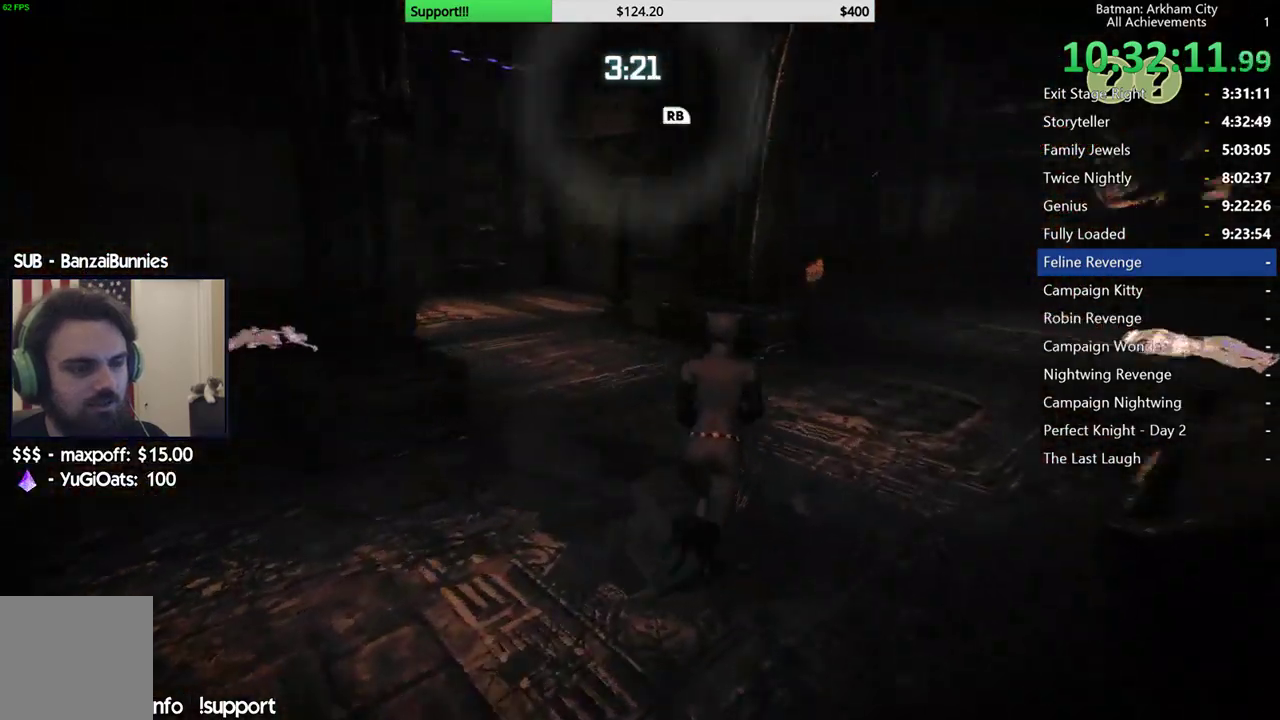
{"buttons": ["A"], "left_stick": "up", "right_stick": "center", "button_events": []}
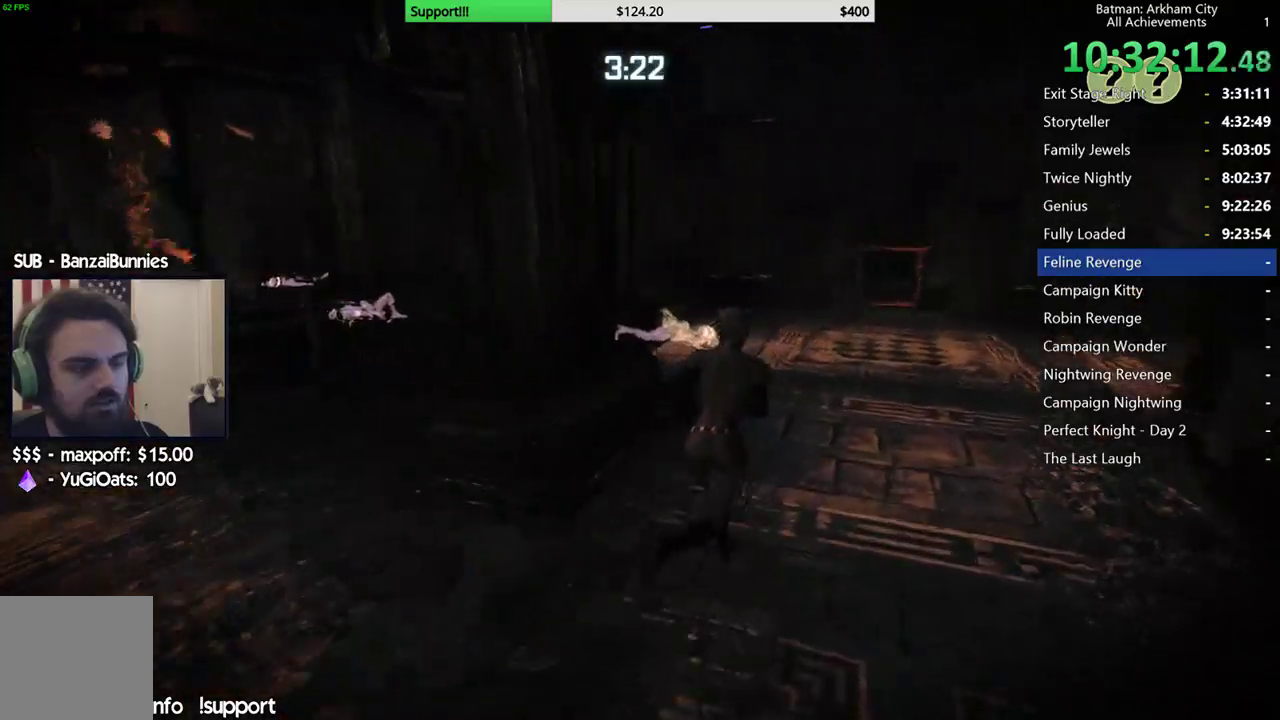
{"buttons": ["A"], "left_stick": "up-right", "right_stick": "left", "button_events": []}
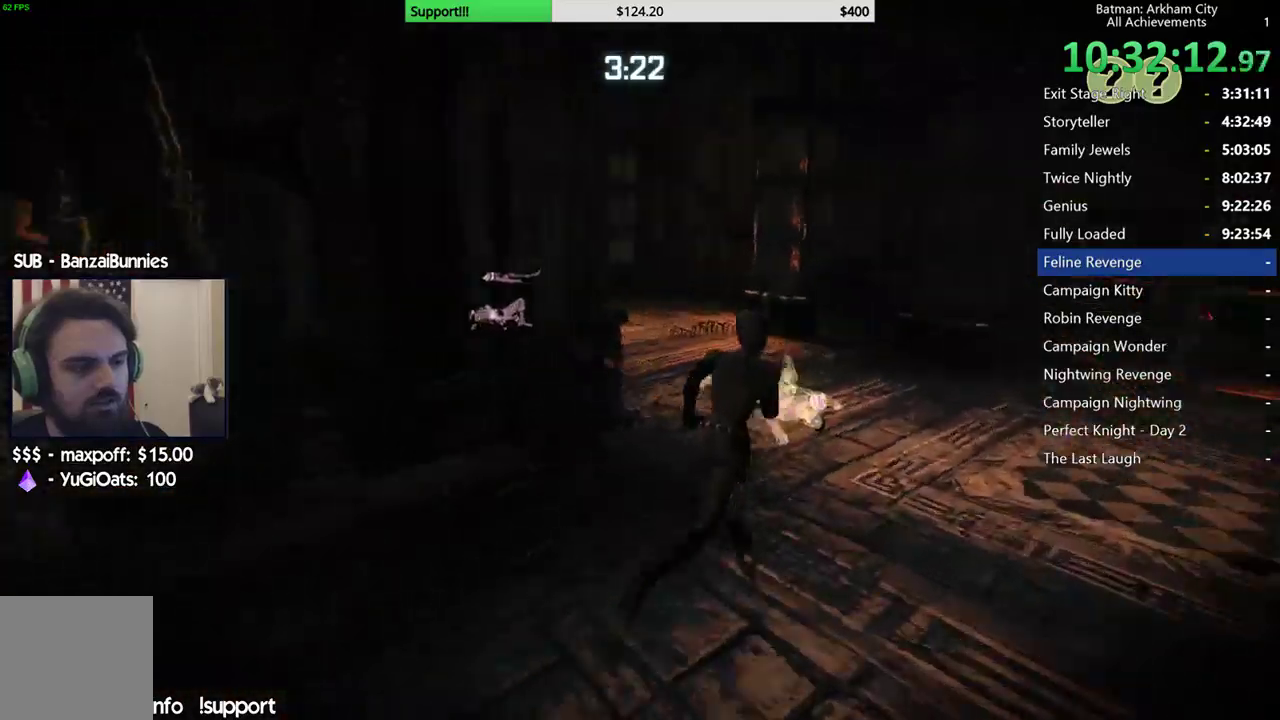
{"buttons": ["A"], "left_stick": "up-right", "right_stick": "left", "button_events": []}
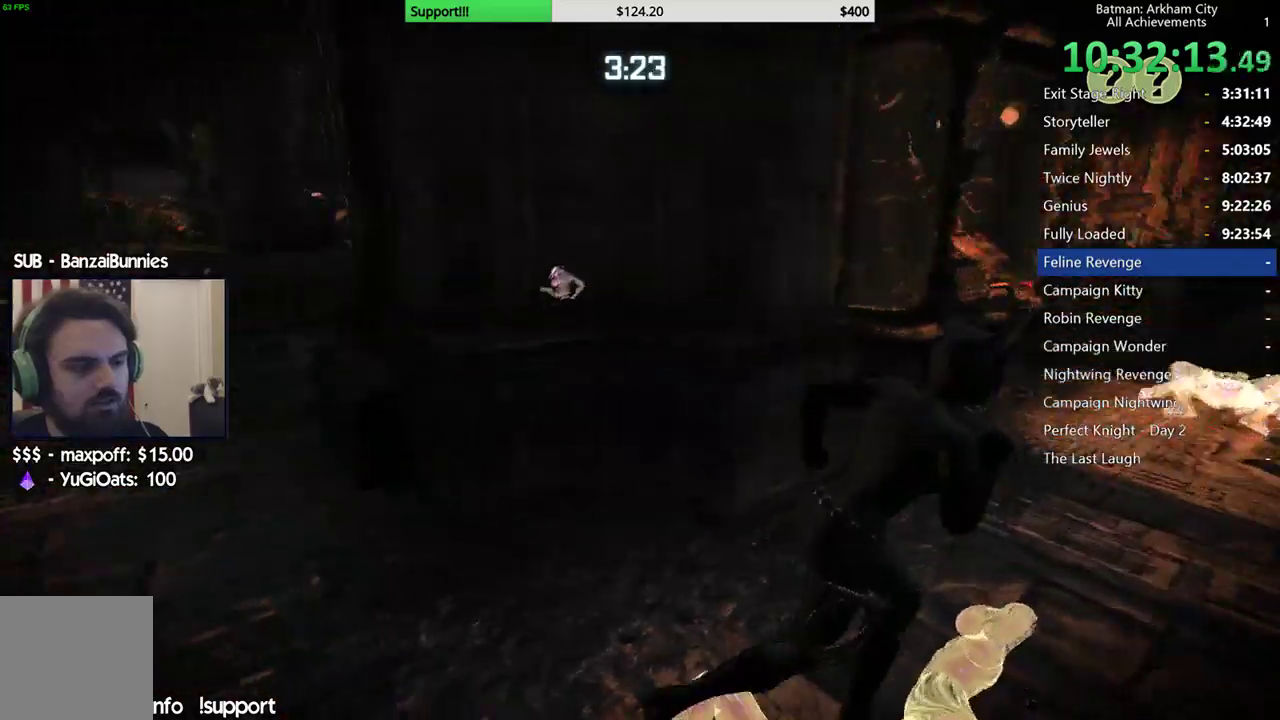
{"buttons": ["A", "L1"], "left_stick": "right", "right_stick": "center", "button_events": [[450, "L1", "down"]]}
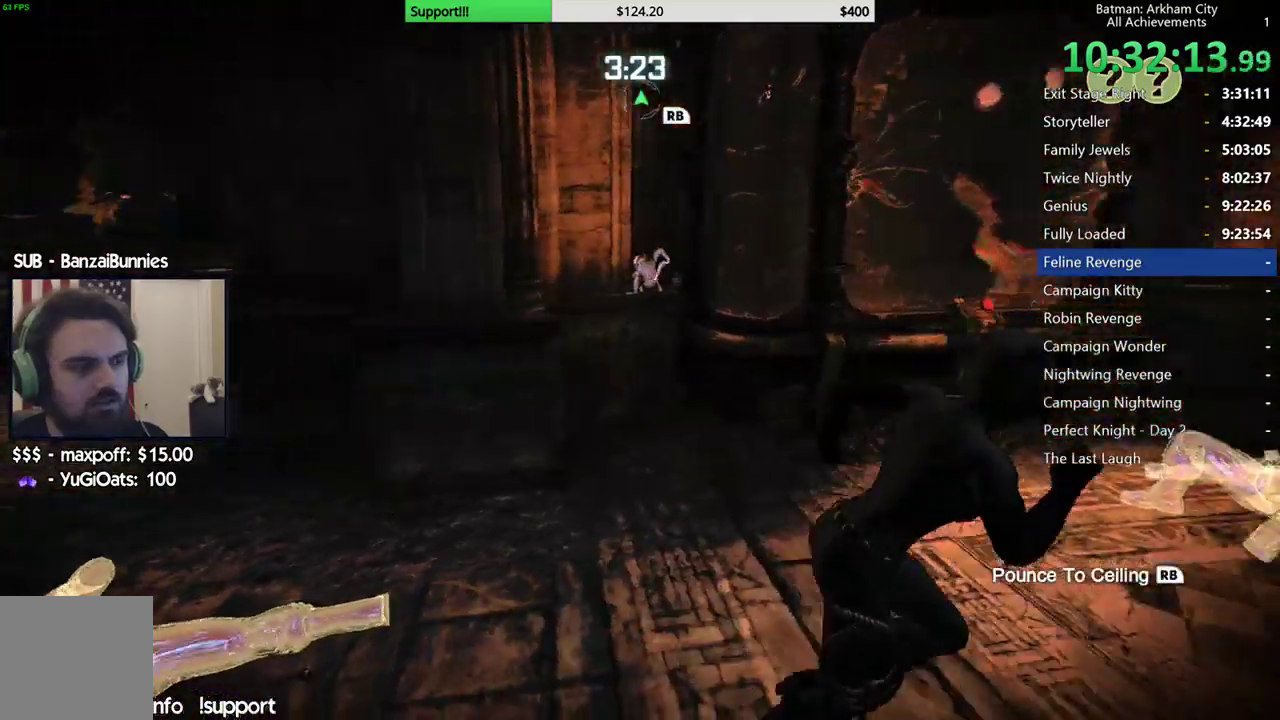
{"buttons": ["A"], "left_stick": "up-right", "right_stick": "center", "button_events": [[200, "L1", "up"]]}
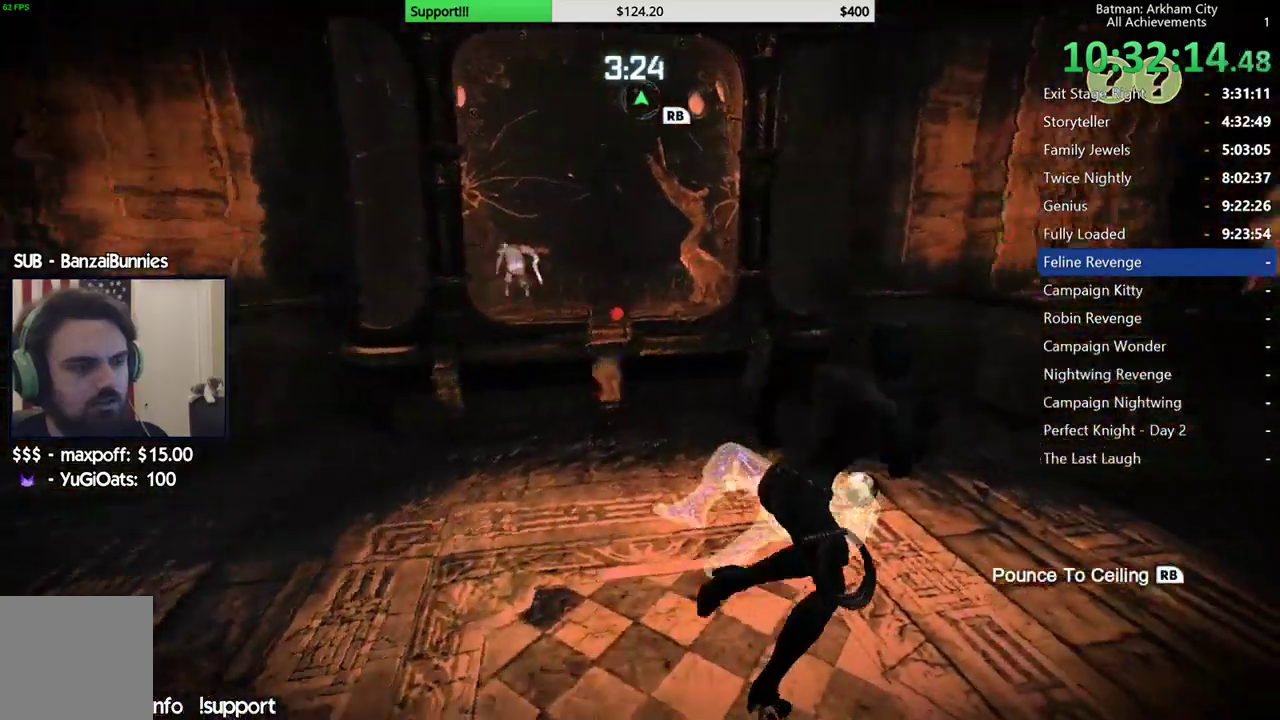
{"buttons": ["A", "L1"], "left_stick": "up-right", "right_stick": "center", "button_events": [[500, "L1", "down"]]}
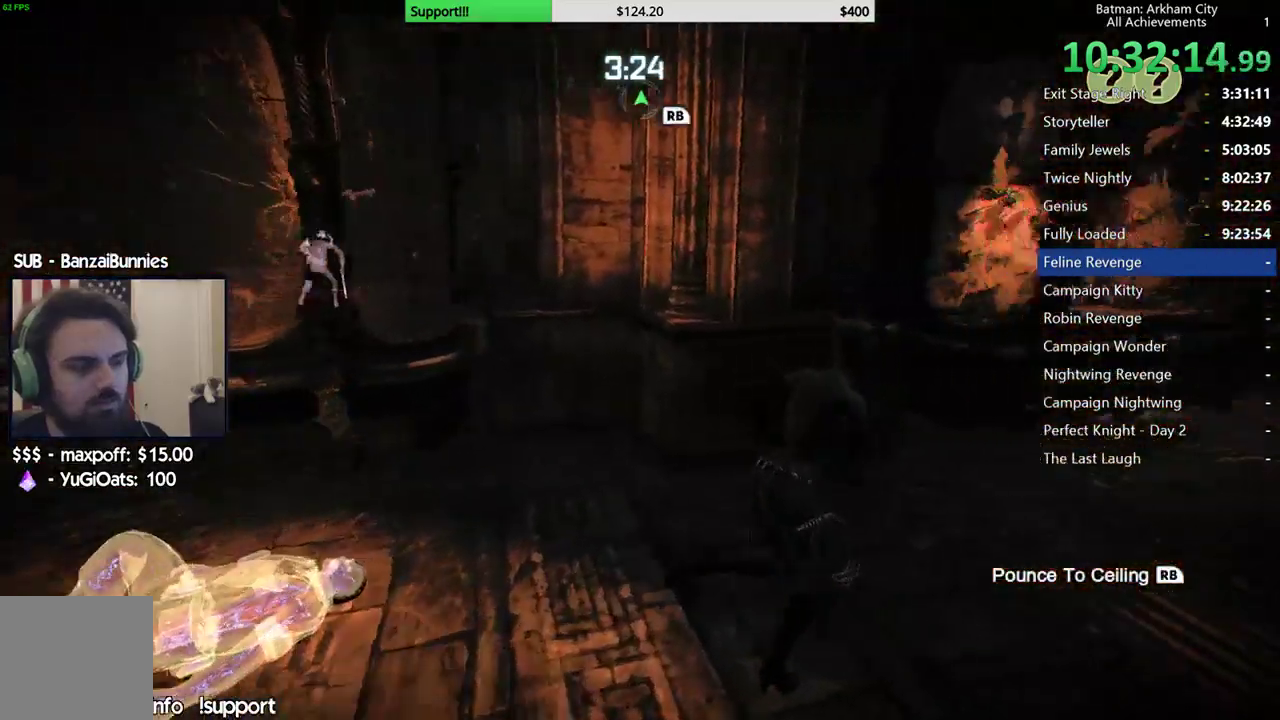
{"buttons": ["A"], "left_stick": "down-right", "right_stick": "left", "button_events": [[250, "L1", "up"]]}
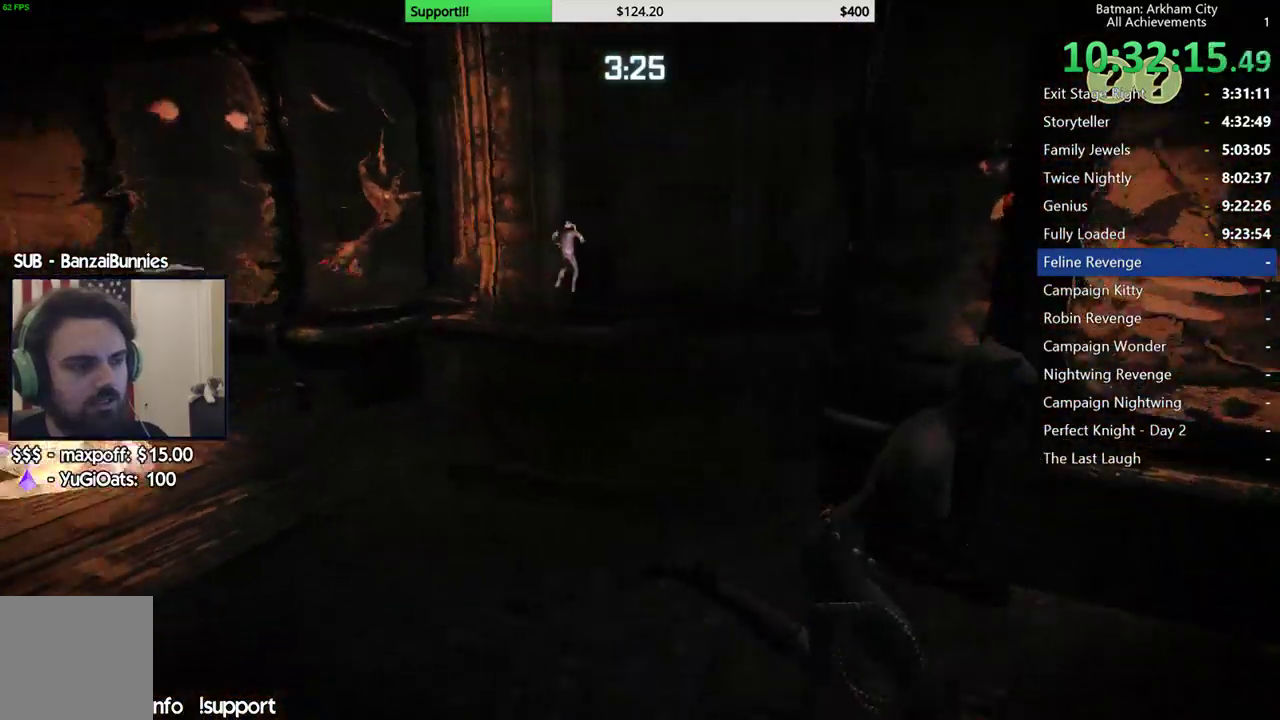
{"buttons": [], "left_stick": "down-right", "right_stick": "center", "button_events": [[367, "A", "up"]]}
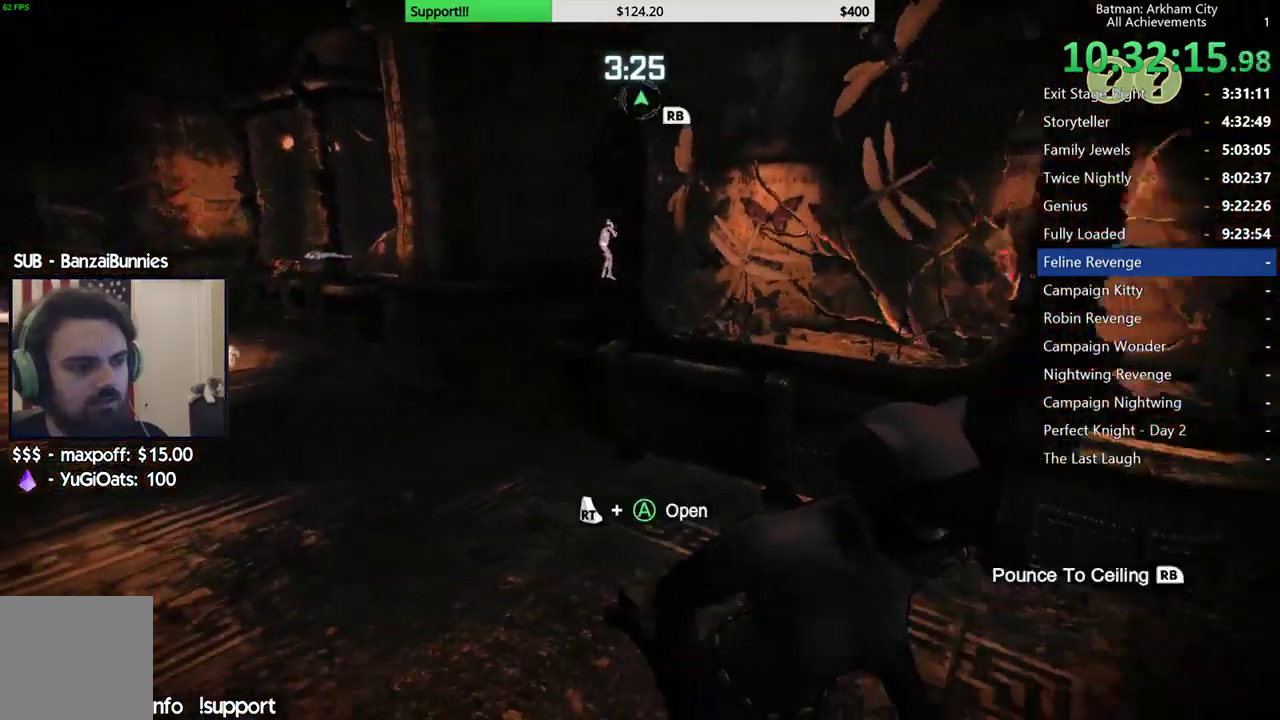
{"buttons": ["R2"], "left_stick": "down-right", "right_stick": "left", "button_events": [[33, "R2", "down"], [150, "L1", "down"], [200, "L1", "up"]]}
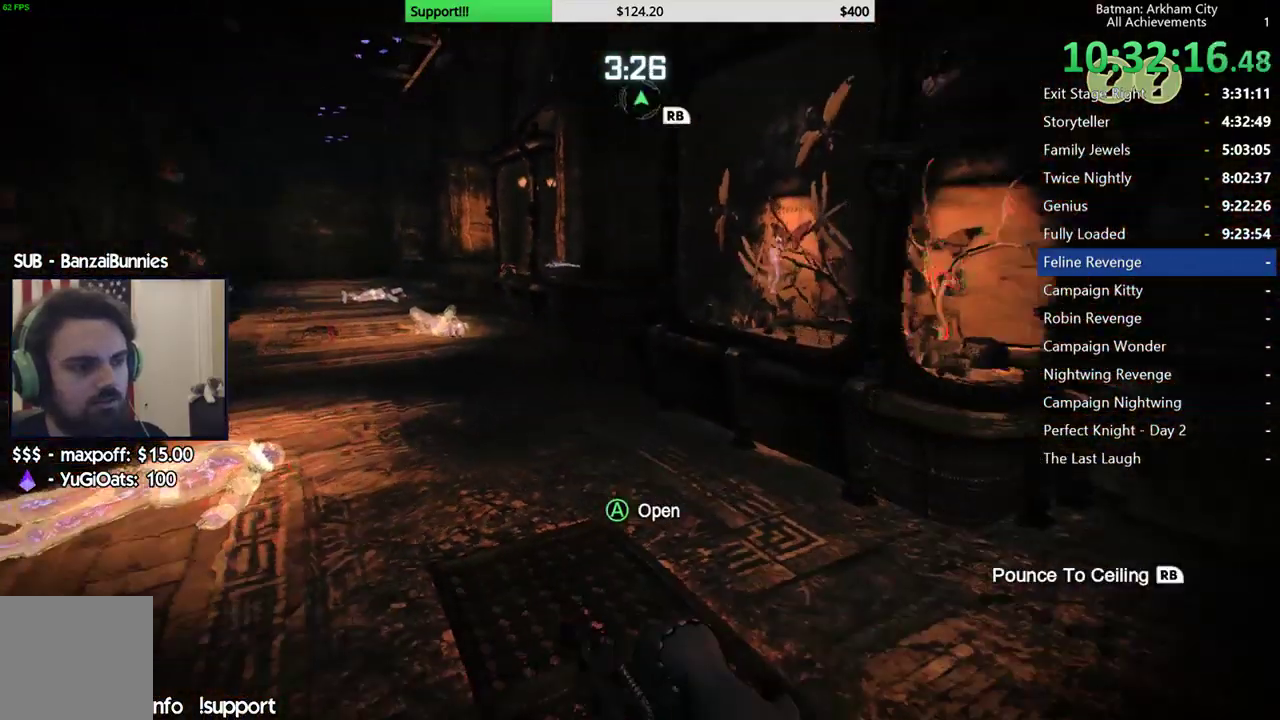
{"buttons": ["R2"], "left_stick": "center", "right_stick": "center", "button_events": []}
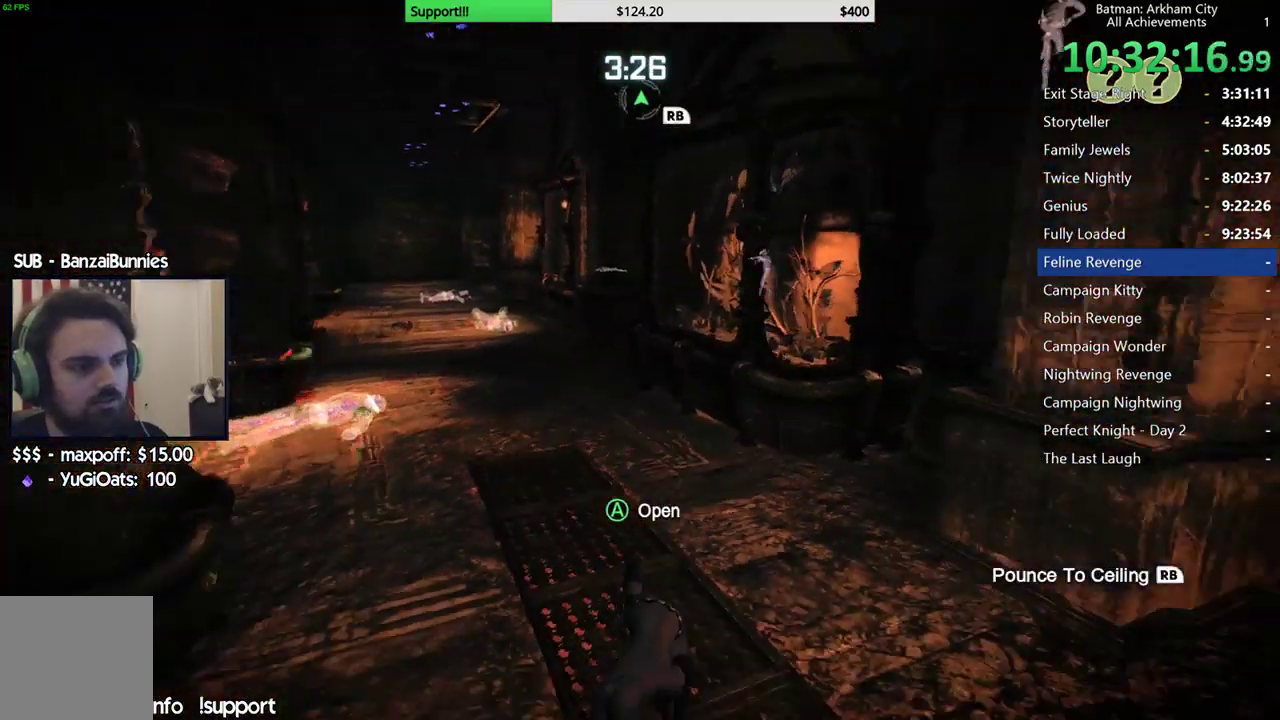
{"buttons": ["R2"], "left_stick": "center", "right_stick": "center", "button_events": [[33, "A", "down"], [200, "A", "up"]]}
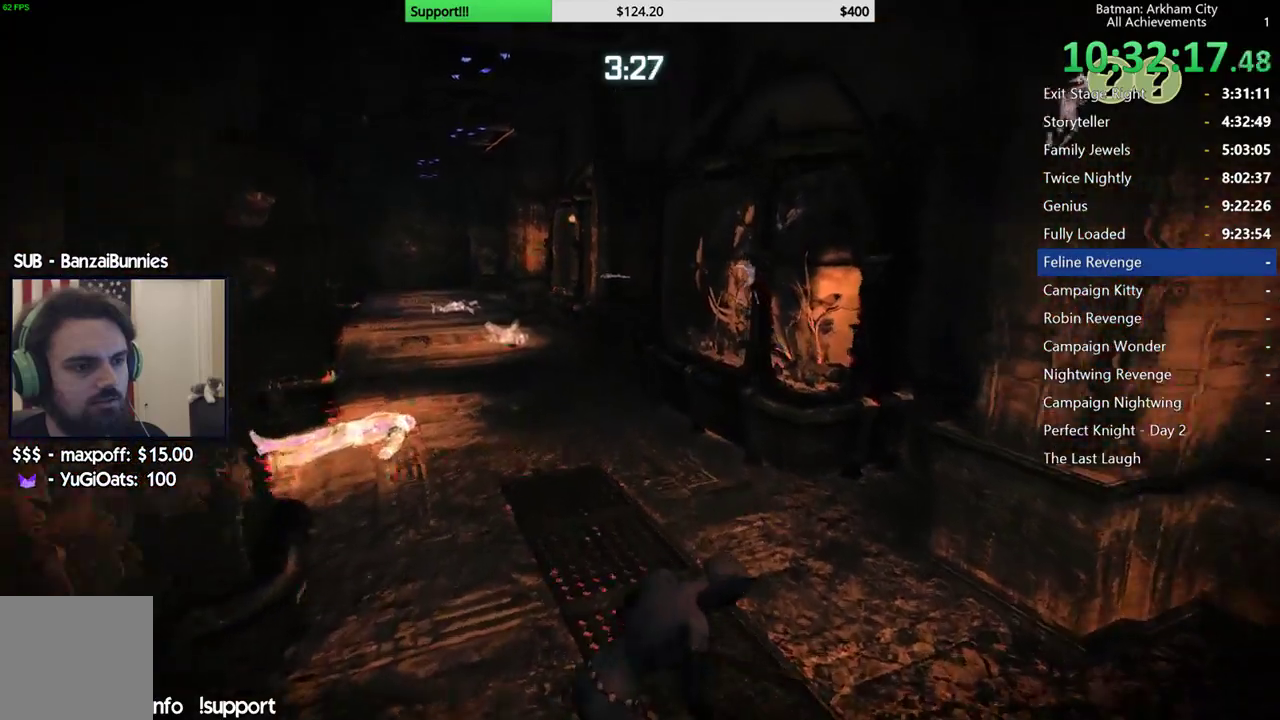
{"buttons": [], "left_stick": "center", "right_stick": "center", "button_events": [[367, "R2", "up"]]}
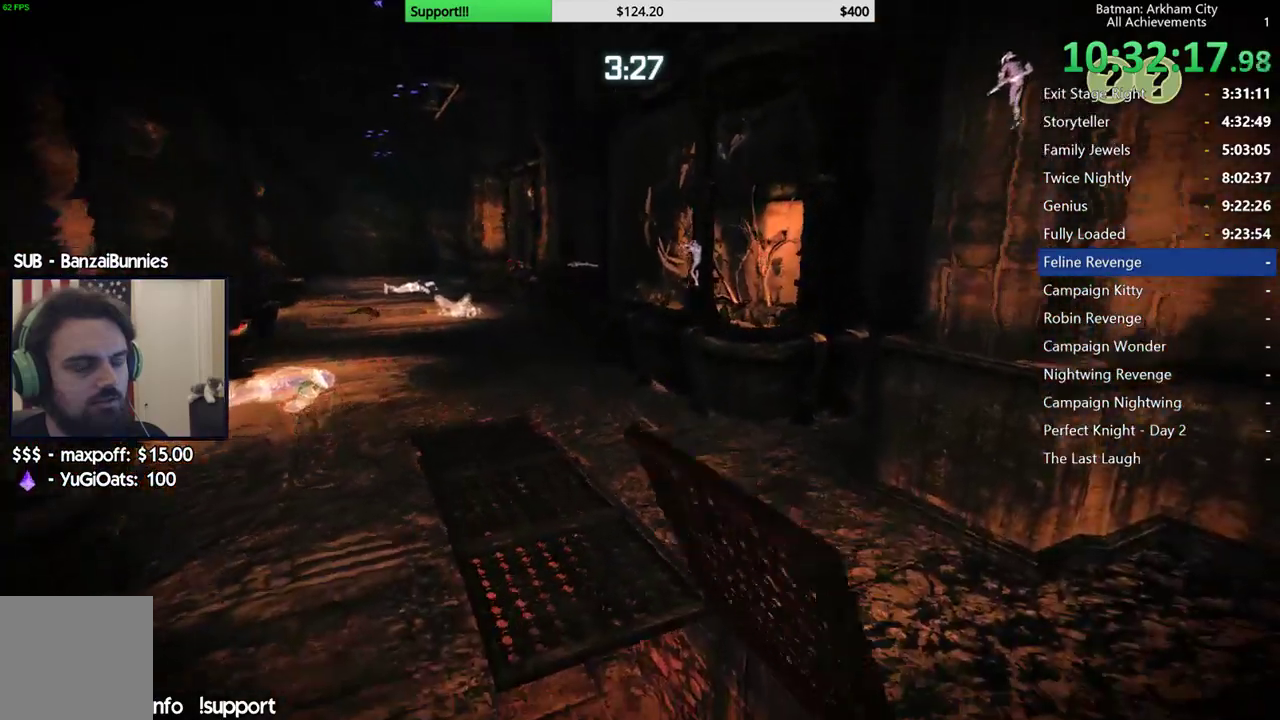
{"buttons": [], "left_stick": "center", "right_stick": "up-left", "button_events": []}
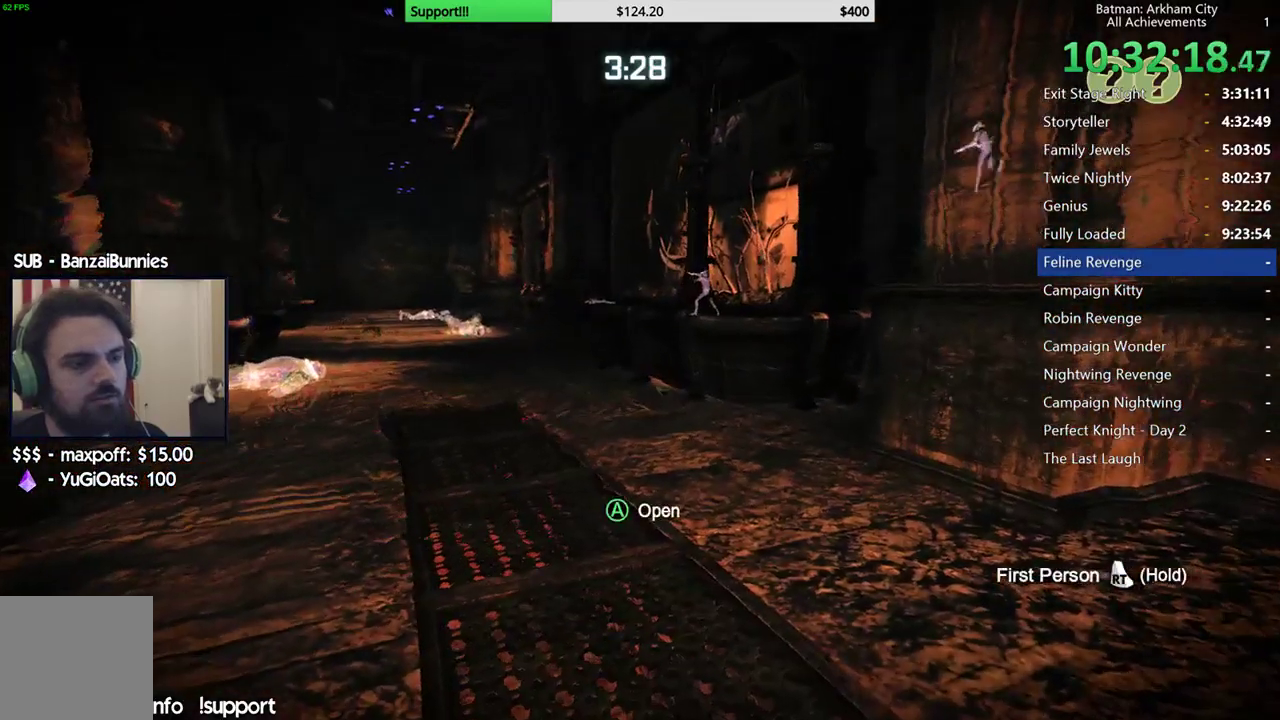
{"buttons": [], "left_stick": "center", "right_stick": "center", "button_events": []}
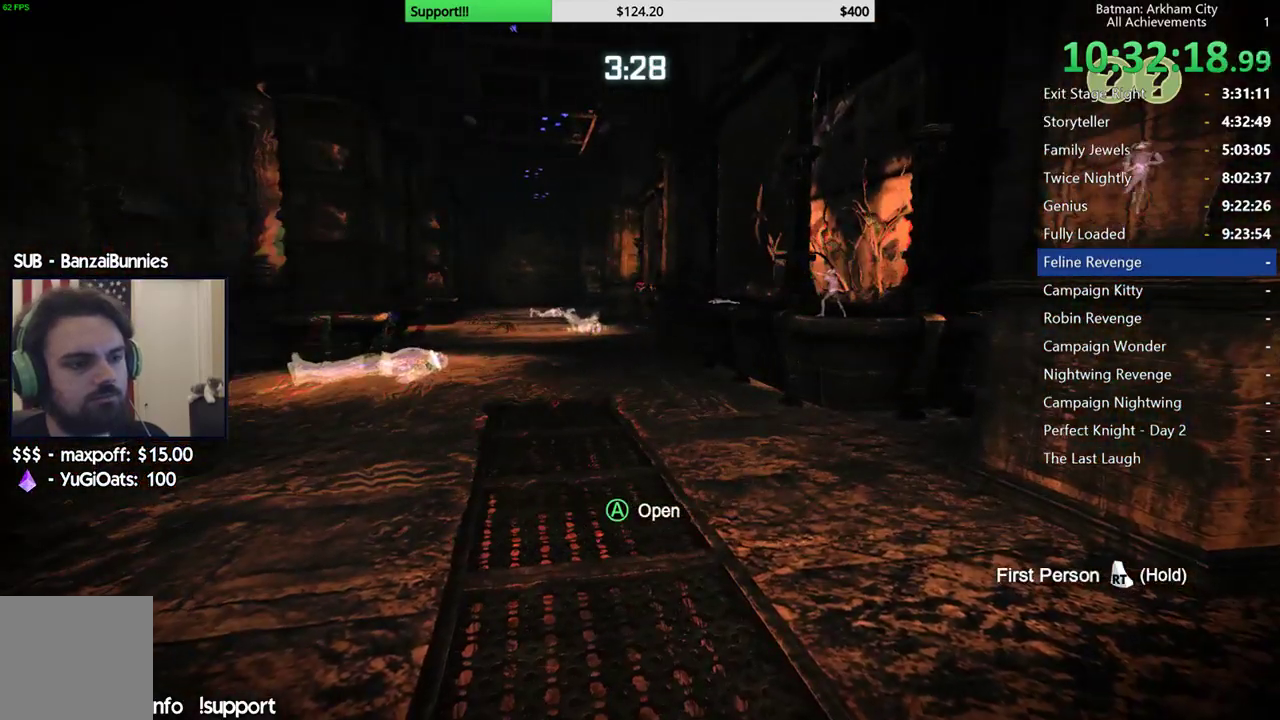
{"buttons": [], "left_stick": "up-left", "right_stick": "center", "button_events": []}
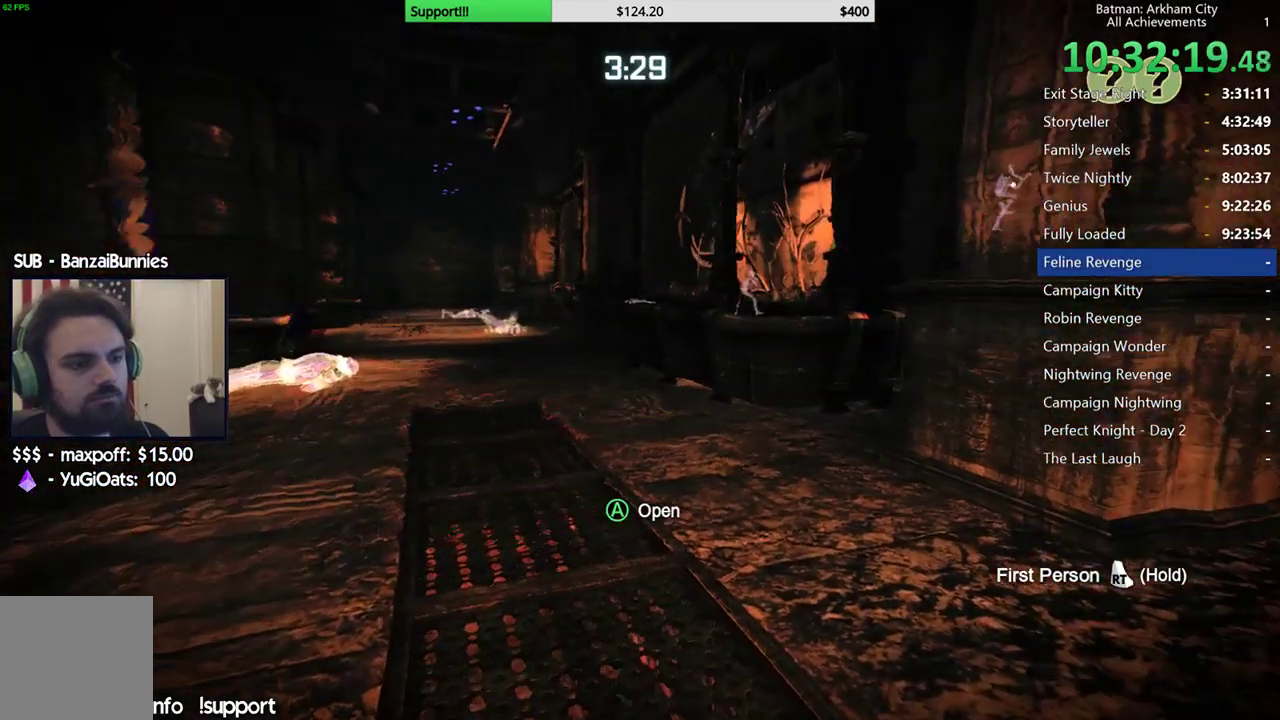
{"buttons": [], "left_stick": "up-left", "right_stick": "center", "button_events": []}
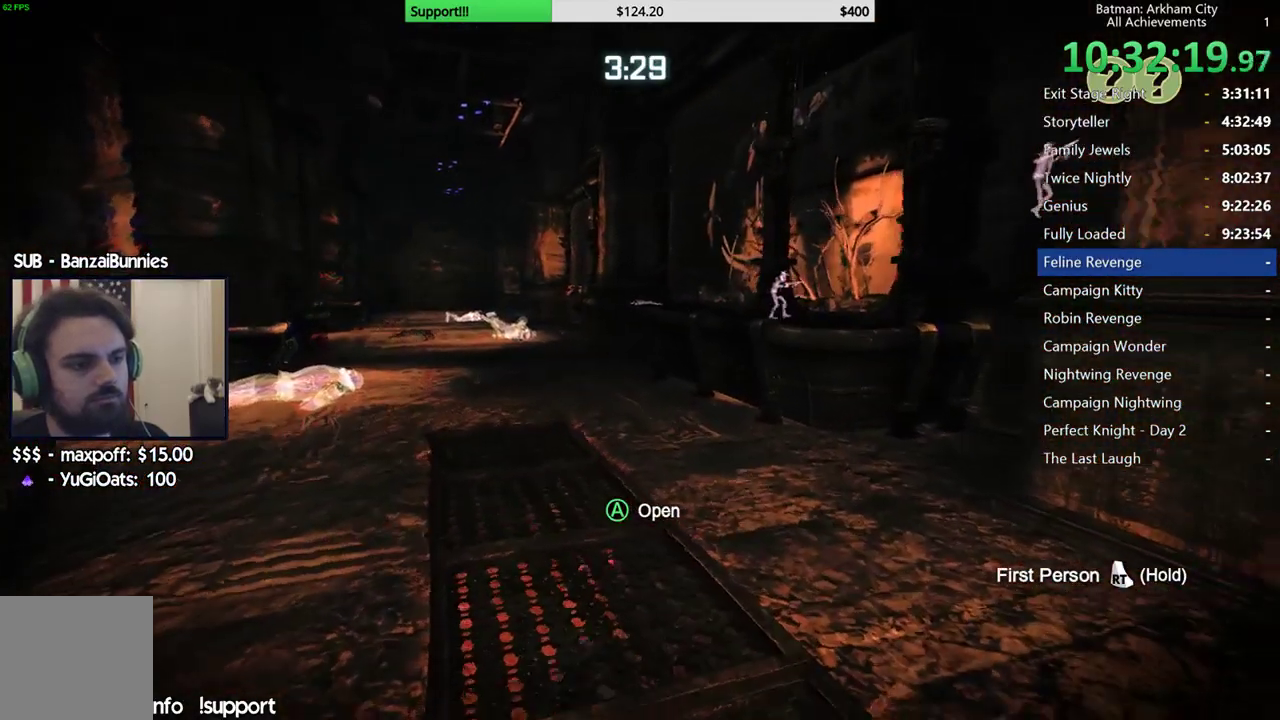
{"buttons": [], "left_stick": "up-left", "right_stick": "center", "button_events": [[217, "A", "down"], [350, "A", "up"]]}
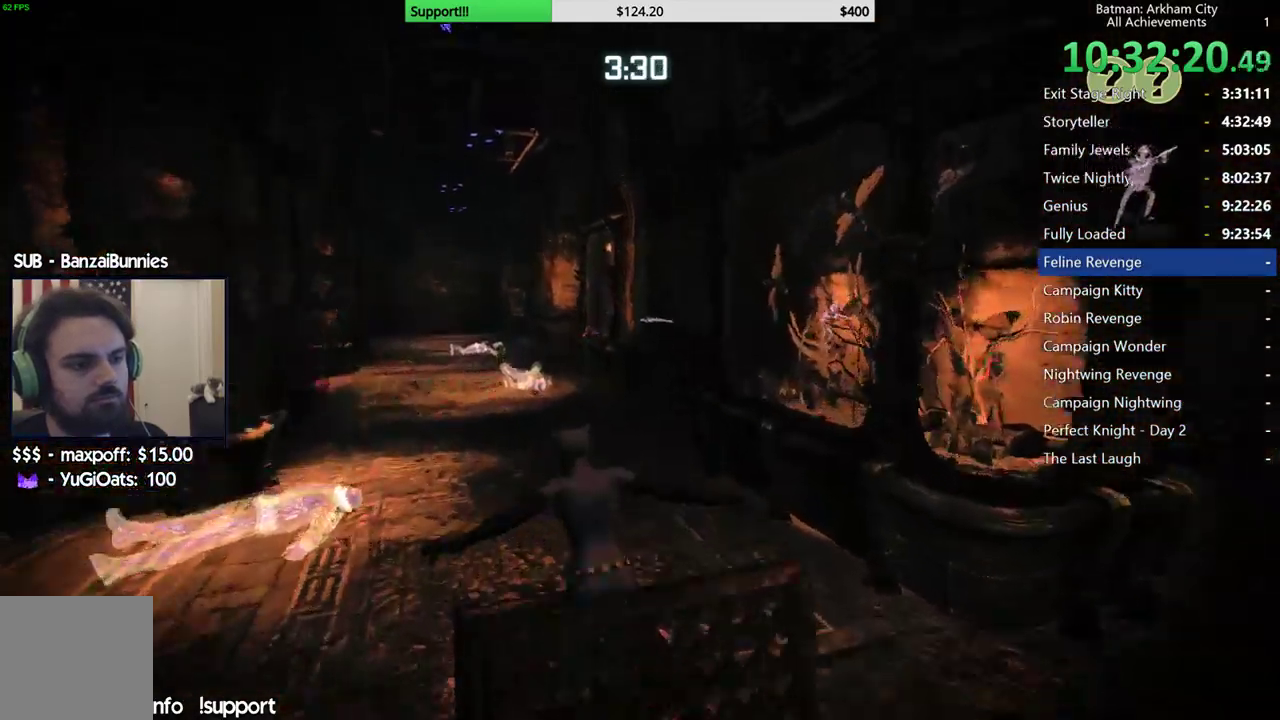
{"buttons": ["A"], "left_stick": "left", "right_stick": "center", "button_events": [[350, "A", "down"]]}
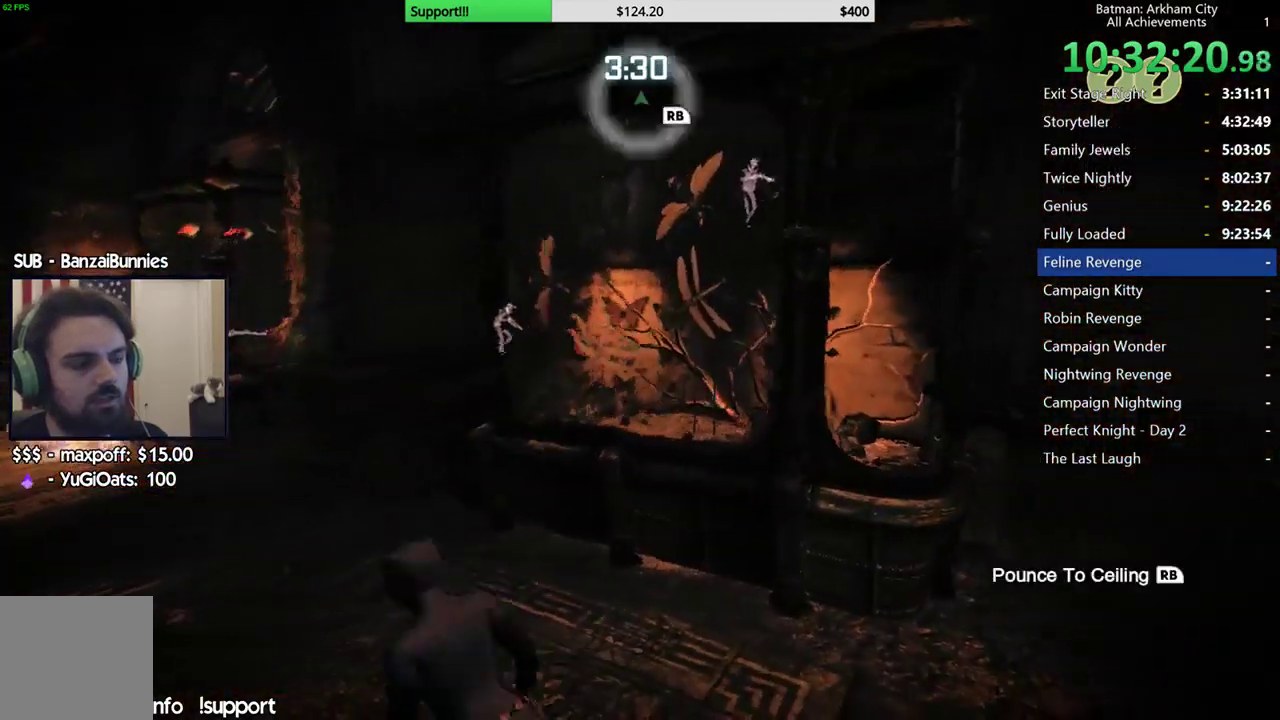
{"buttons": ["A"], "left_stick": "up-left", "right_stick": "center", "button_events": []}
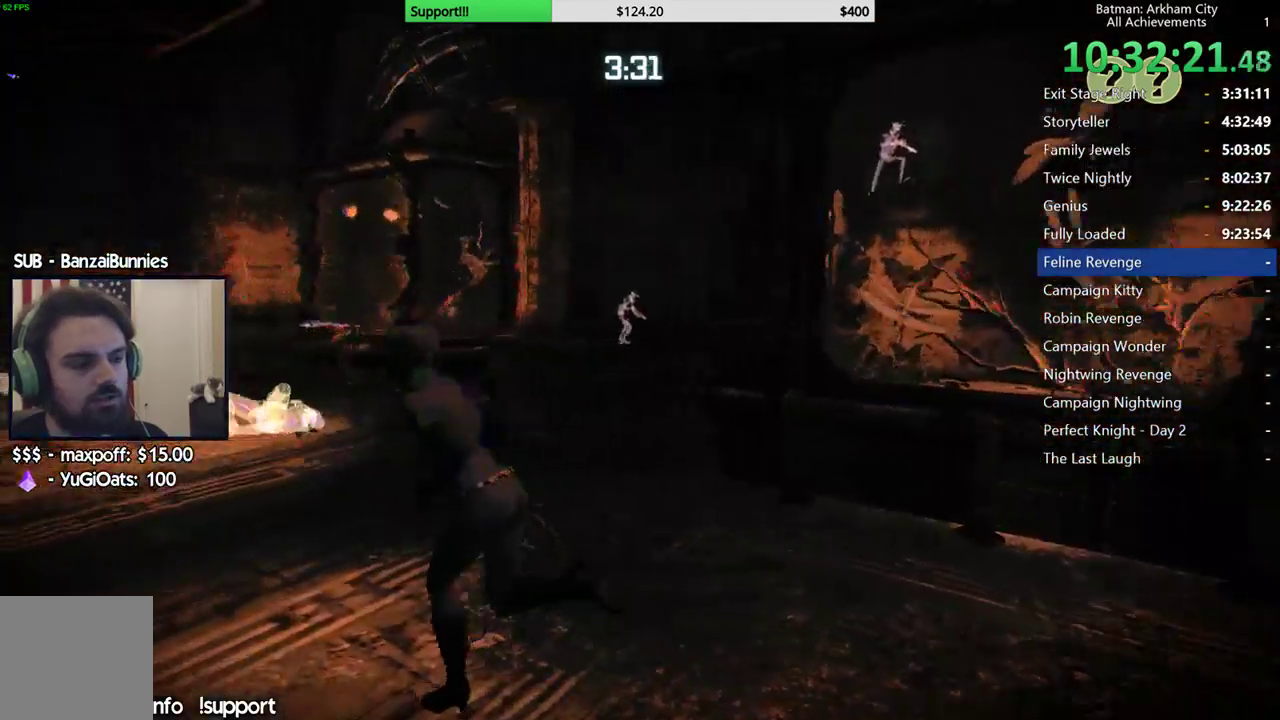
{"buttons": ["A"], "left_stick": "up", "right_stick": "center", "button_events": []}
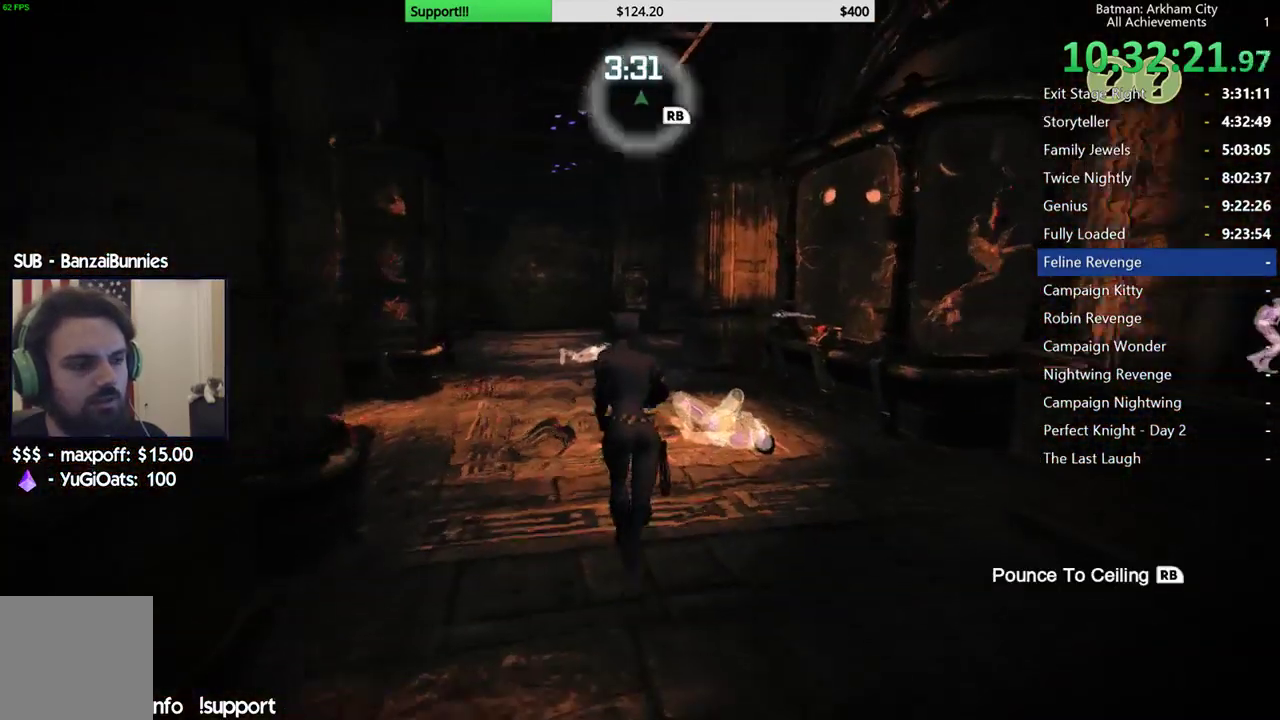
{"buttons": ["A"], "left_stick": "up", "right_stick": "center", "button_events": []}
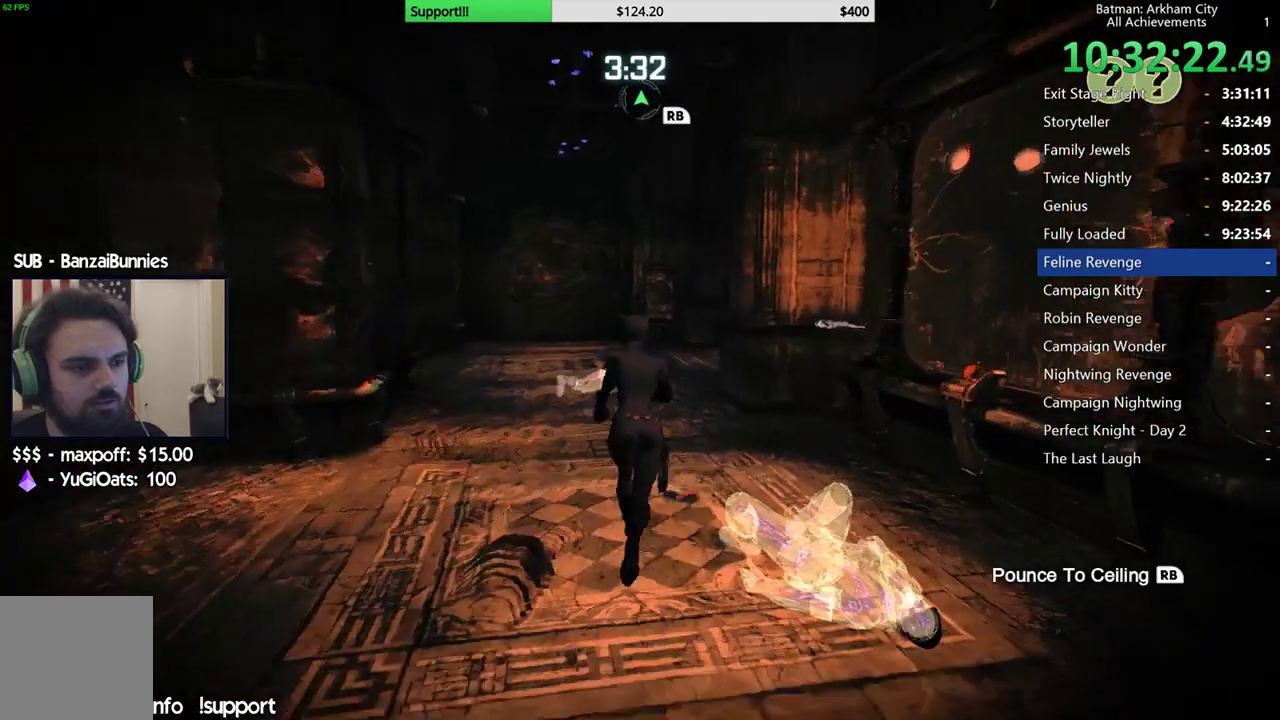
{"buttons": ["R2"], "left_stick": "up", "right_stick": "right", "button_events": [[317, "A", "up"], [383, "R2", "down"]]}